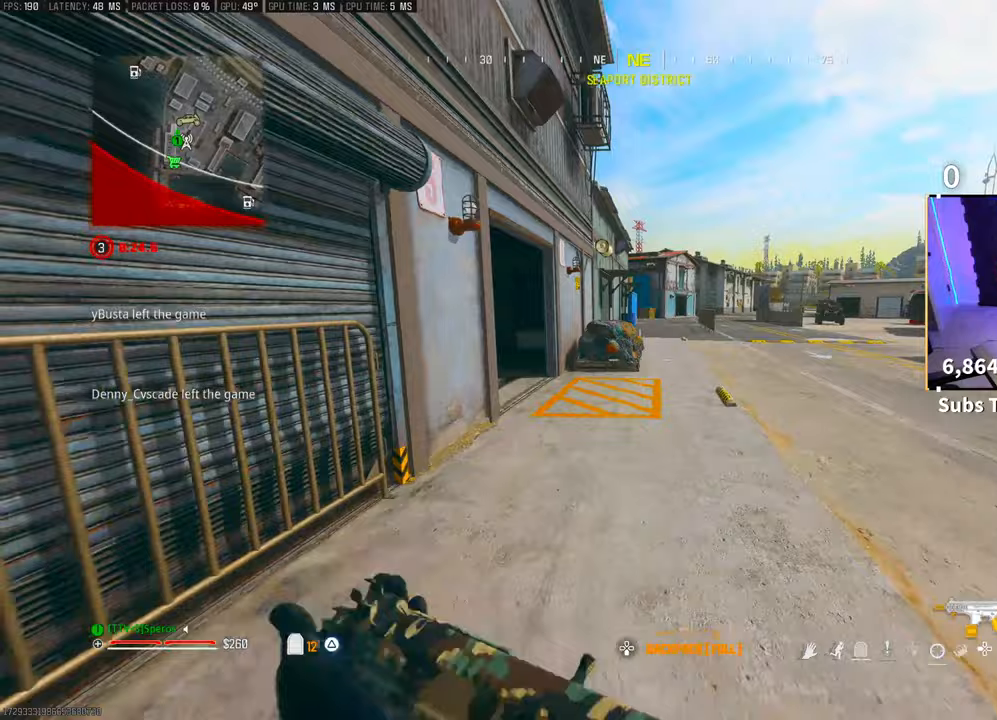
Gameplay with a controller (PlayStation layout); each line is a JSON object with the inputs held at the frame after it. "events" lists button and stick changes between this image and that frame as [ms after this image, input, new state], when the widget could be followed in between. Not read: HOME.
{"buttons": [], "left_stick": "right", "right_stick": "down", "events": [[50, "right_stick", "up-right"], [83, "left_stick", "down-left"], [350, "right_stick", "center"], [450, "right_stick", "down"], [500, "left_stick", "right"]]}
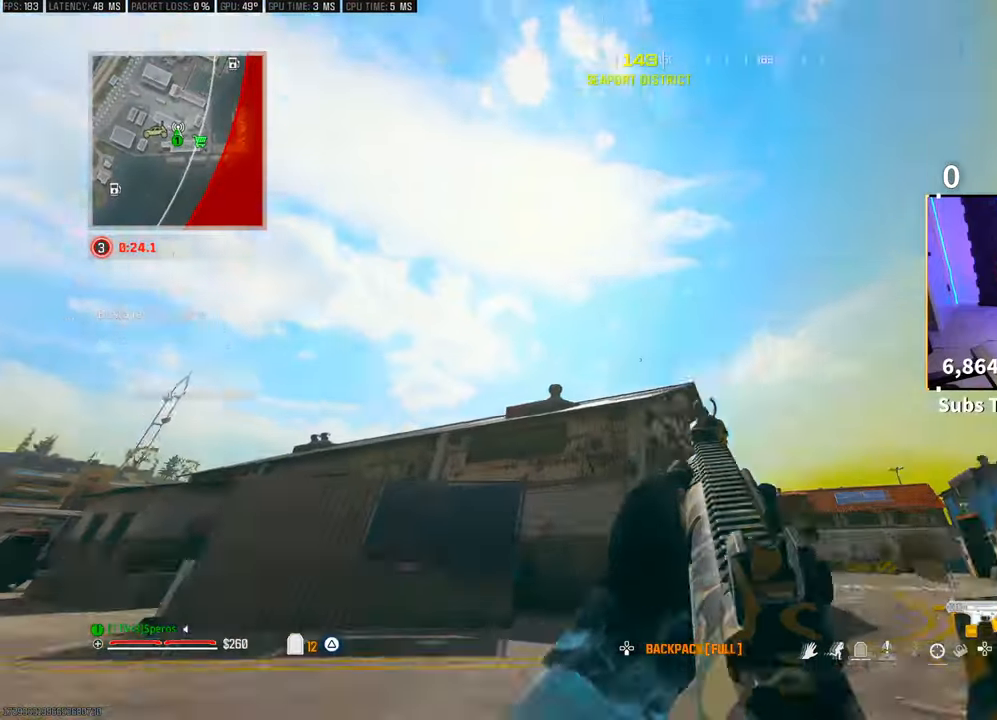
{"buttons": [], "left_stick": "left", "right_stick": "center", "events": [[150, "left_stick", "center"], [150, "right_stick", "right"], [200, "left_stick", "left"], [400, "right_stick", "center"]]}
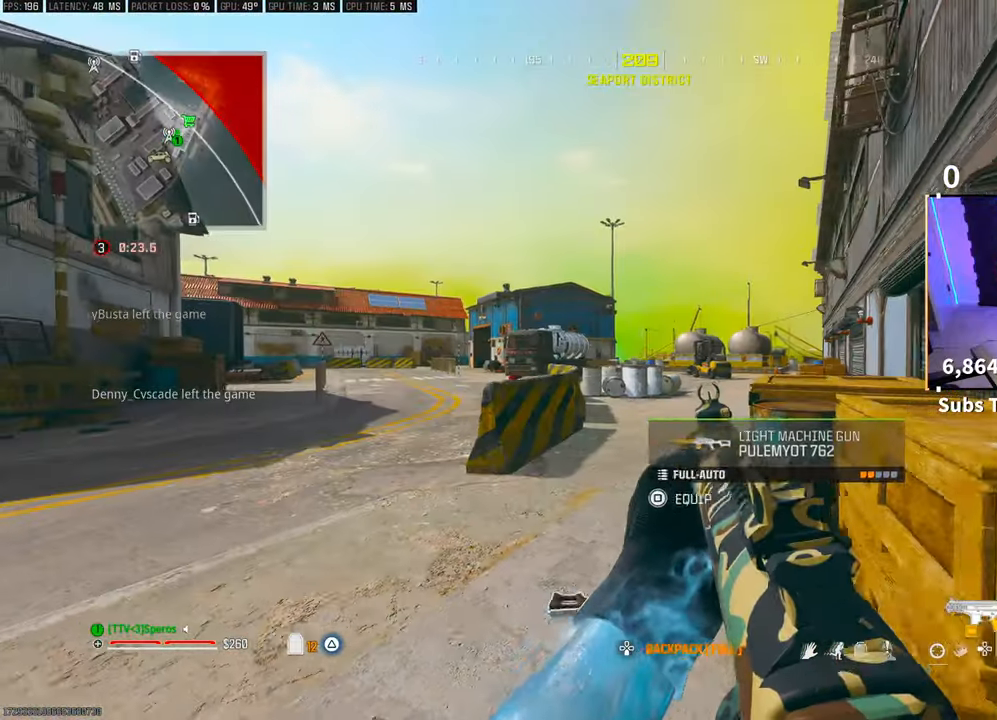
{"buttons": ["L3"], "left_stick": "up", "right_stick": "center", "events": [[133, "left_stick", "up"], [200, "L3", "down"], [300, "L3", "up"], [433, "TRIANGLE", "down"], [483, "L3", "down"], [500, "TRIANGLE", "up"]]}
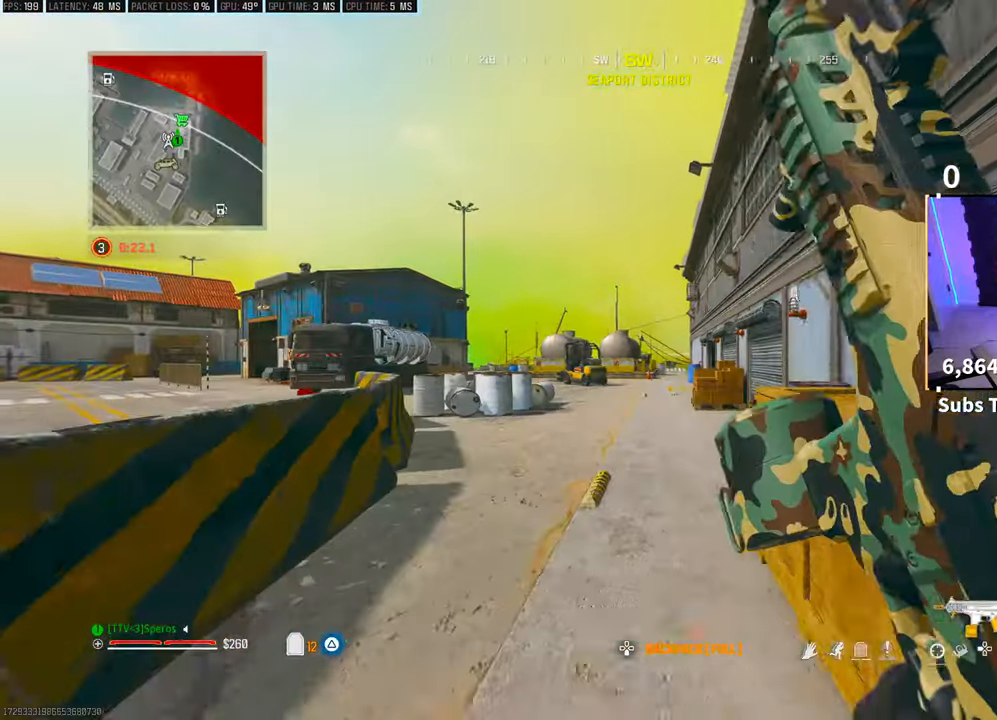
{"buttons": [], "left_stick": "down-right", "right_stick": "left", "events": [[100, "L3", "up"], [100, "left_stick", "up-right"], [167, "right_stick", "left"], [183, "L3", "down"], [250, "CROSS", "down"], [250, "L3", "up"], [283, "left_stick", "right"], [400, "left_stick", "down-right"], [450, "CROSS", "up"]]}
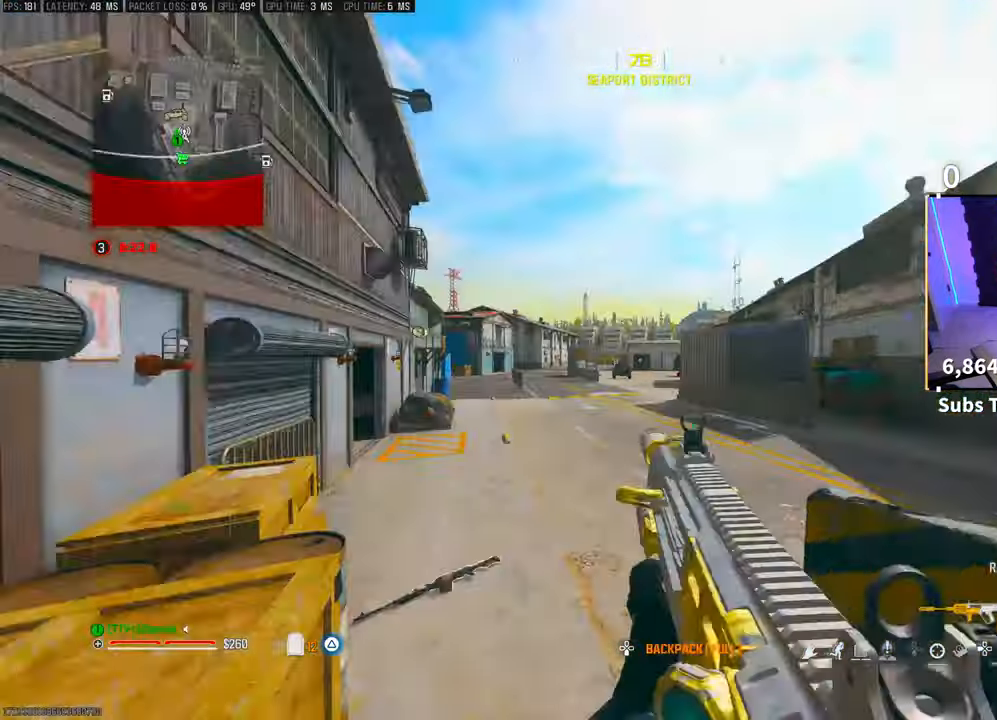
{"buttons": [], "left_stick": "down-right", "right_stick": "right", "events": [[33, "right_stick", "center"], [500, "right_stick", "right"]]}
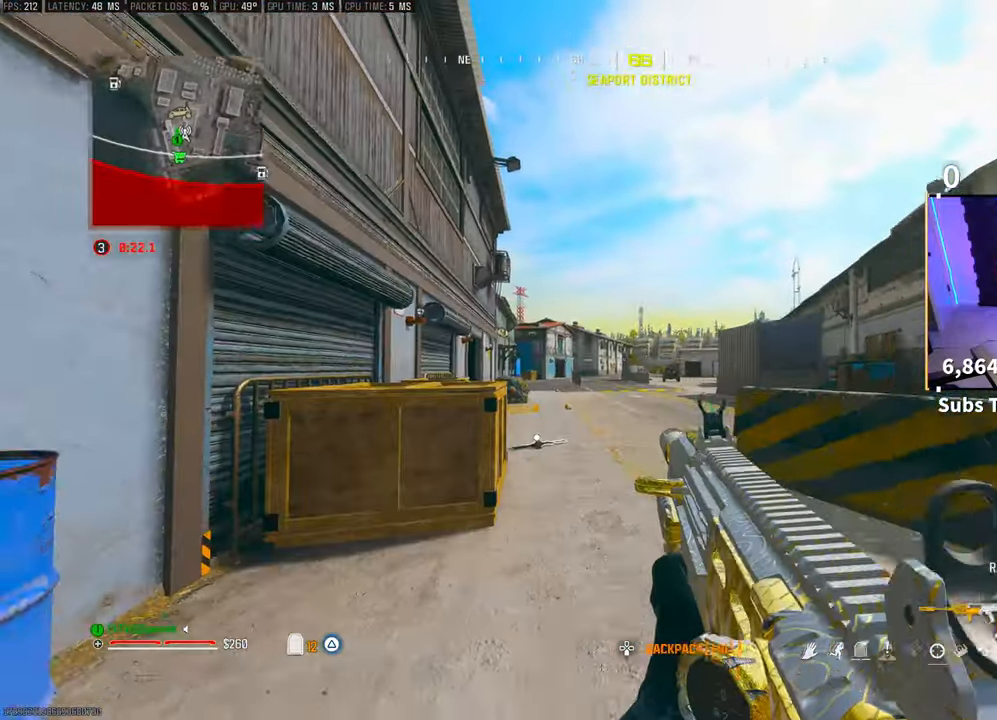
{"buttons": [], "left_stick": "right", "right_stick": "center", "events": [[33, "left_stick", "center"], [100, "left_stick", "down"], [150, "left_stick", "down-right"], [183, "DPAD_RIGHT", "down"], [300, "DPAD_RIGHT", "up"], [300, "left_stick", "right"], [383, "right_stick", "center"]]}
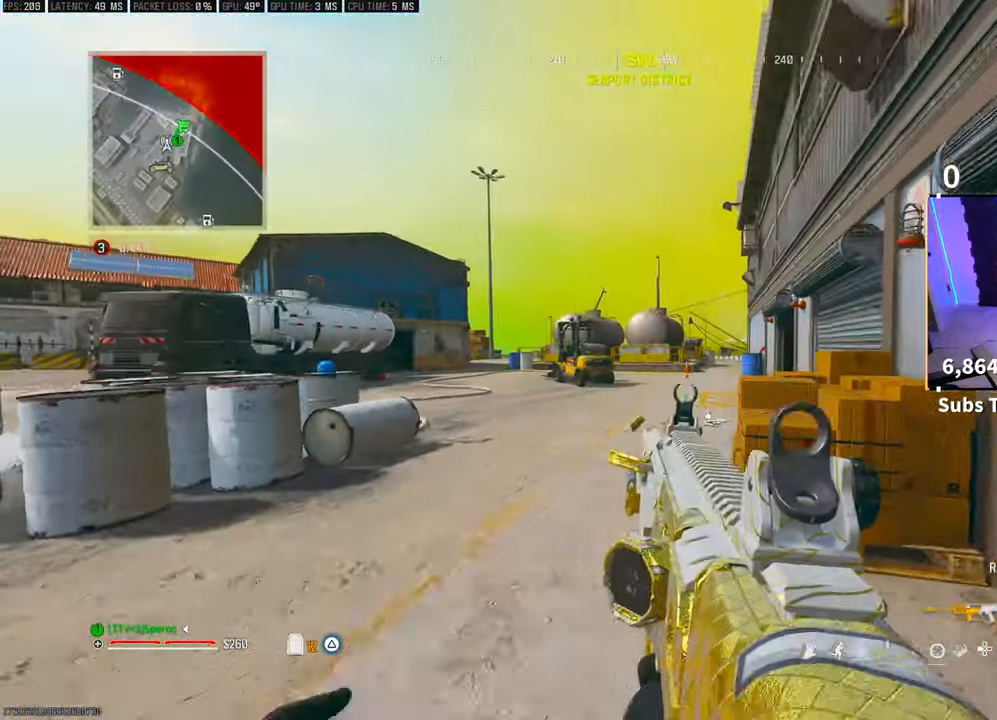
{"buttons": [], "left_stick": "up", "right_stick": "center", "events": [[33, "left_stick", "up"]]}
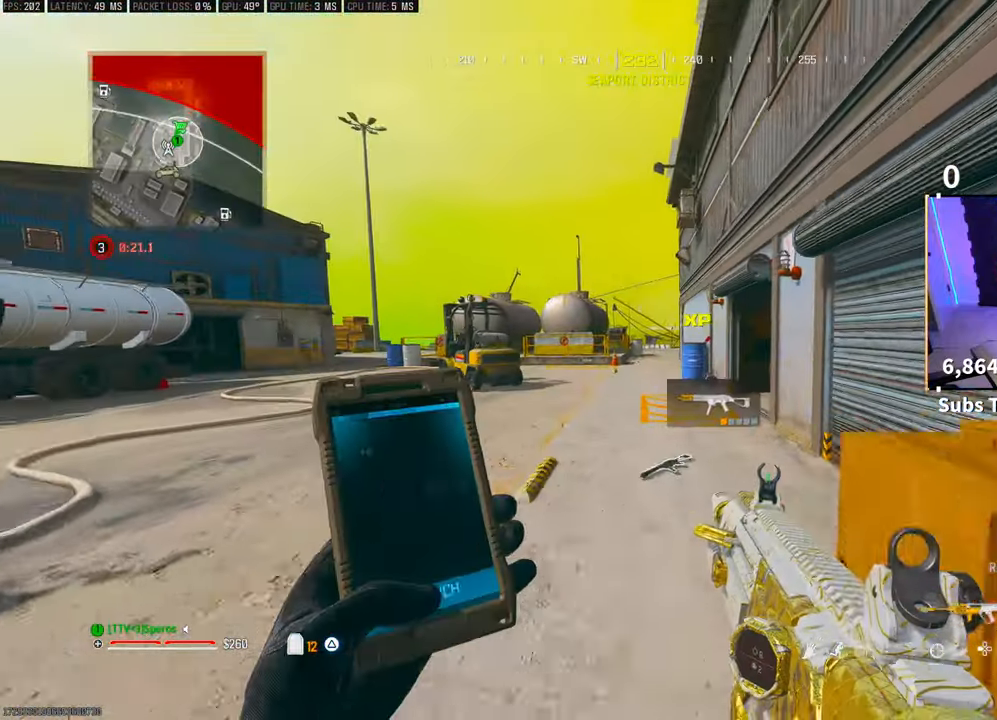
{"buttons": [], "left_stick": "up", "right_stick": "center", "events": []}
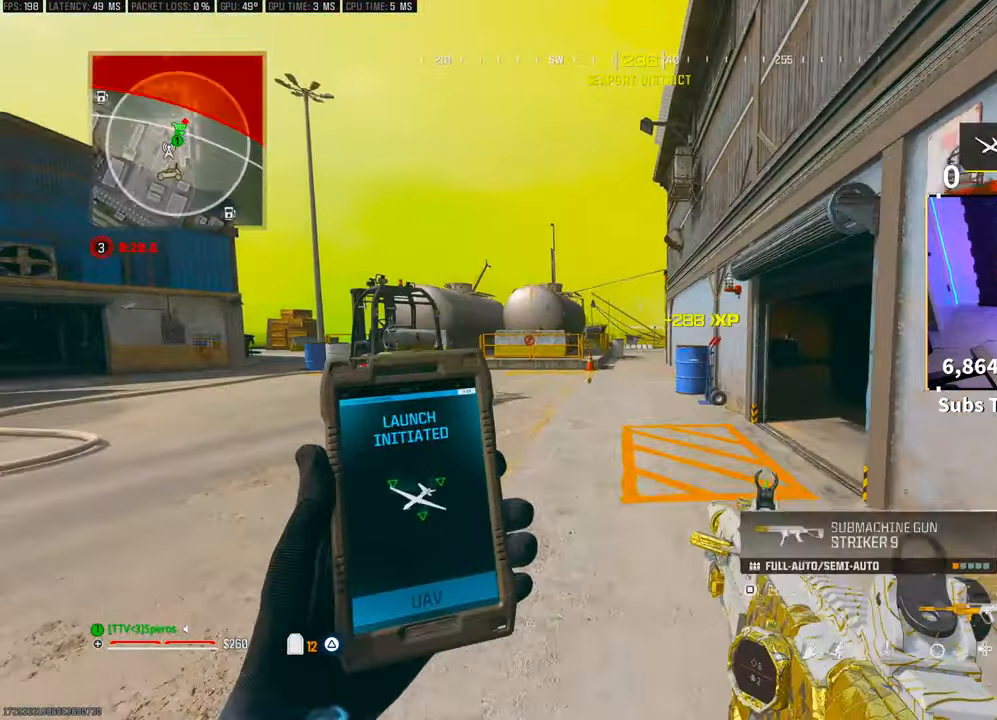
{"buttons": [], "left_stick": "up", "right_stick": "center", "events": []}
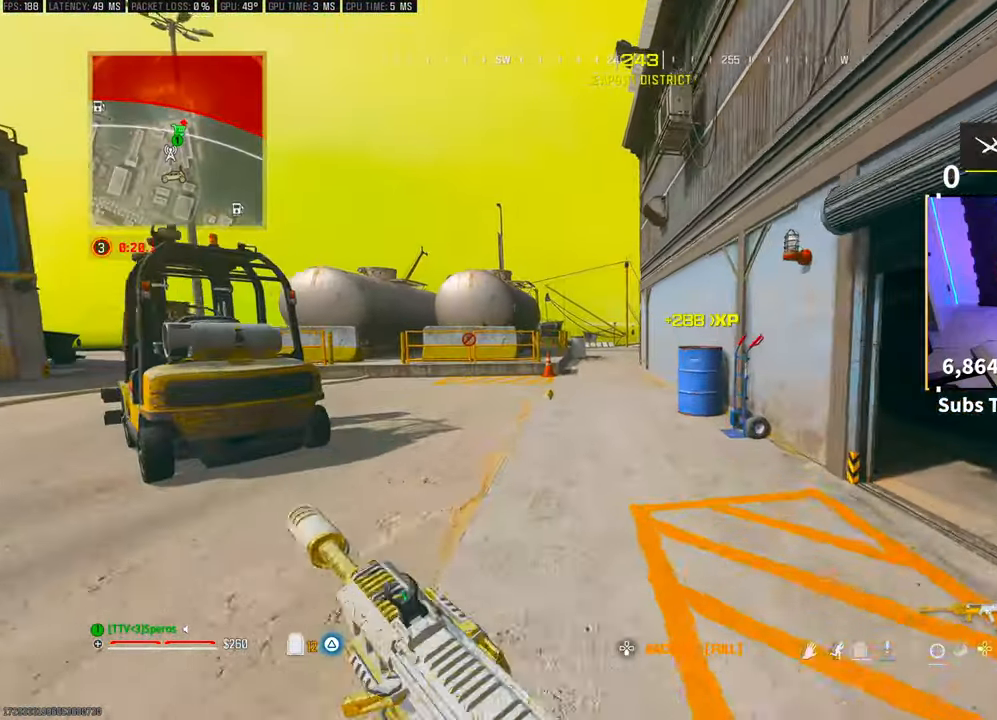
{"buttons": [], "left_stick": "up", "right_stick": "center", "events": [[100, "TRIANGLE", "down"], [150, "TRIANGLE", "up"]]}
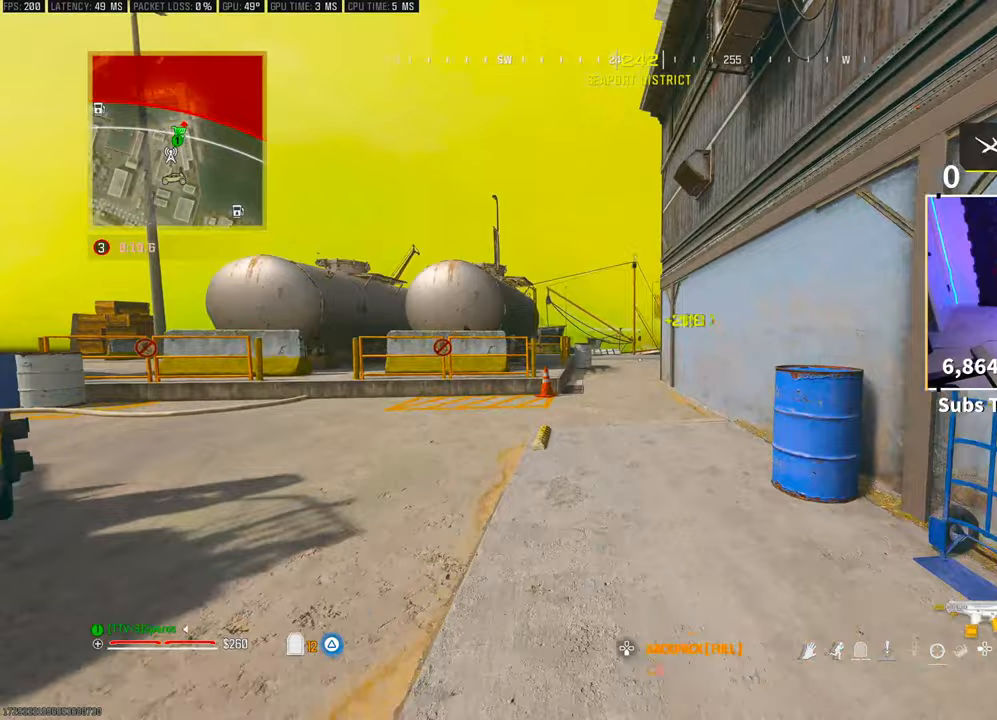
{"buttons": [], "left_stick": "up", "right_stick": "center", "events": []}
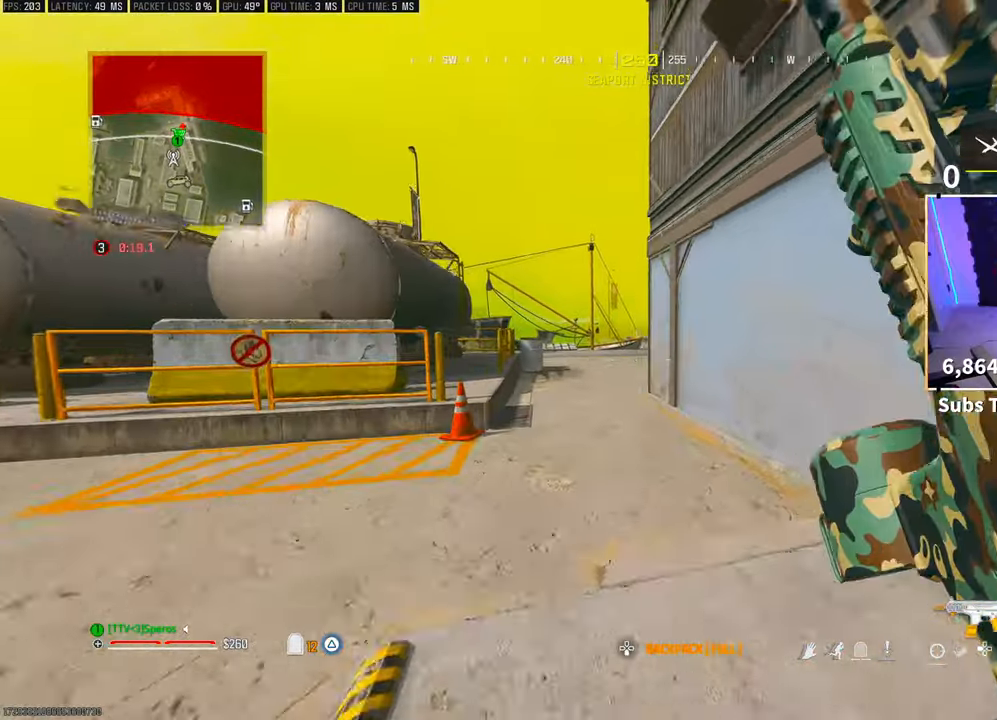
{"buttons": ["R3"], "left_stick": "up-left", "right_stick": "center", "events": [[100, "left_stick", "up-left"], [383, "R3", "down"]]}
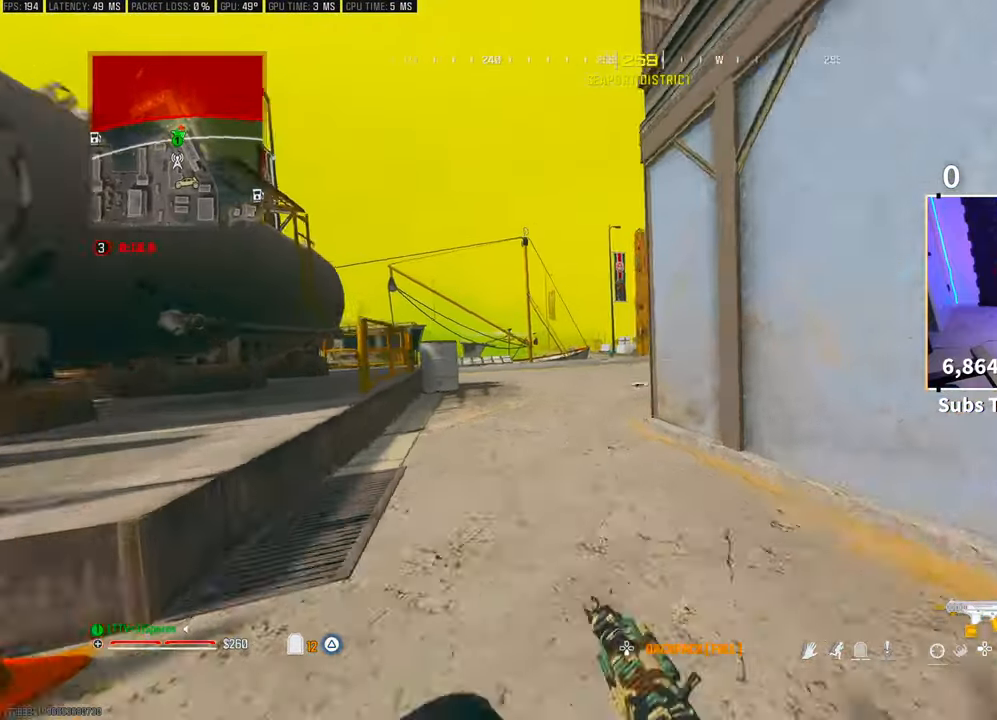
{"buttons": ["CROSS", "R2"], "left_stick": "up-left", "right_stick": "center", "events": [[33, "R3", "up"], [433, "CROSS", "down"], [433, "R2", "down"]]}
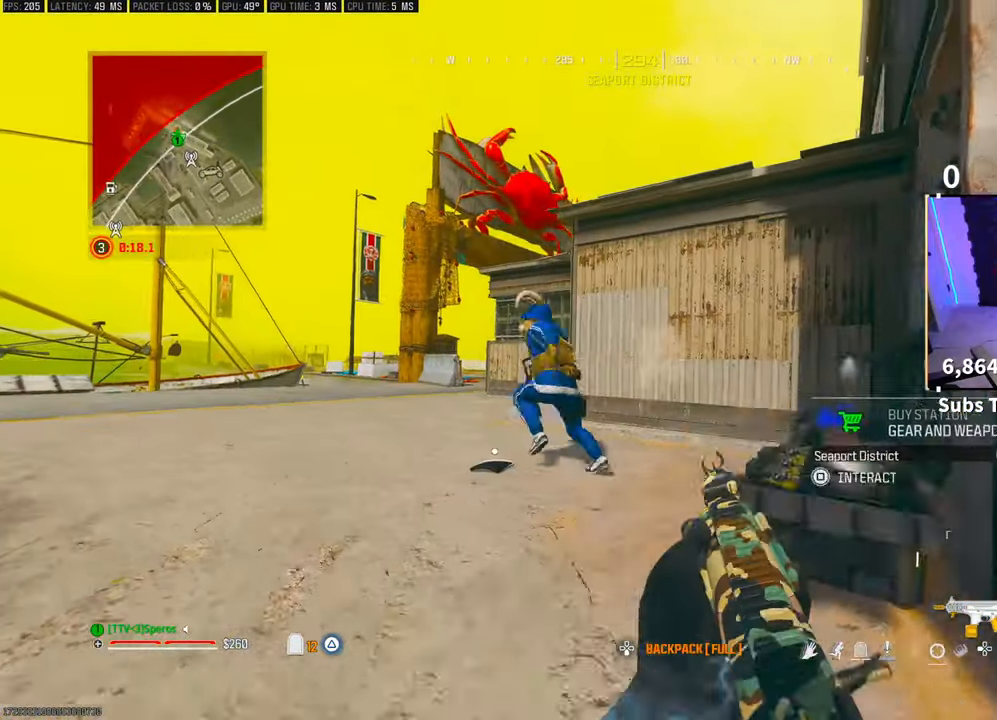
{"buttons": ["CROSS", "L2", "R2"], "left_stick": "up-left", "right_stick": "down-left", "events": [[33, "CROSS", "up"], [33, "right_stick", "left"], [50, "left_stick", "left"], [133, "right_stick", "center"], [150, "left_stick", "up-left"], [283, "L2", "down"], [483, "right_stick", "down-left"], [500, "CROSS", "down"]]}
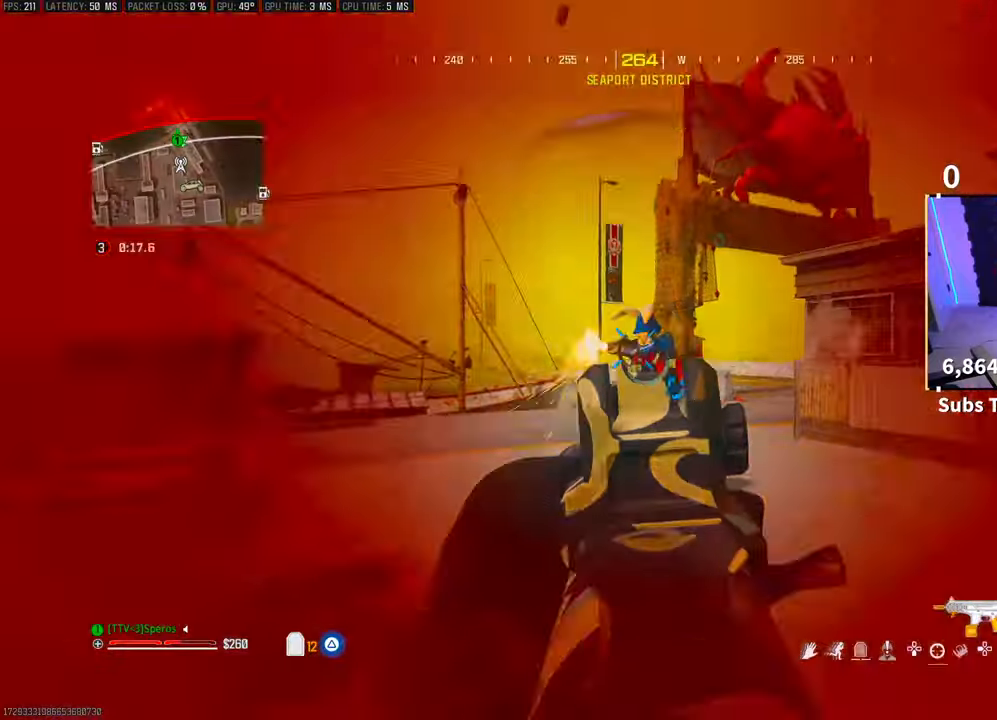
{"buttons": ["L2", "R2"], "left_stick": "right", "right_stick": "right"}
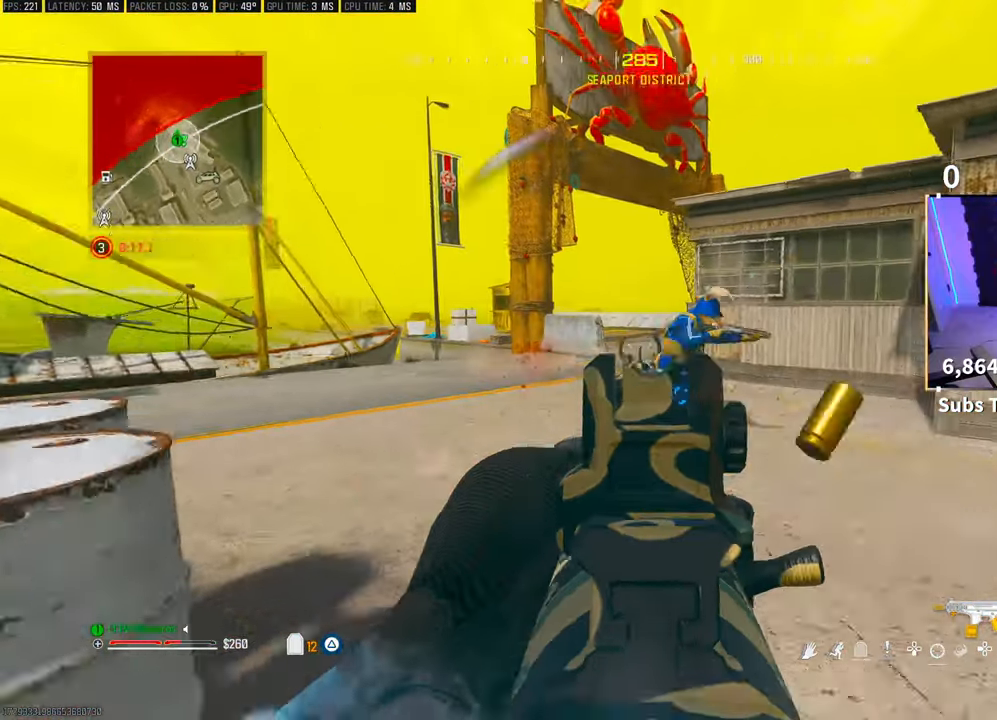
{"buttons": ["L2", "R2"], "left_stick": "right", "right_stick": "up", "events": [[83, "L2", "up"], [150, "CROSS", "down"], [150, "L2", "down"], [200, "right_stick", "center"], [300, "CROSS", "up"], [400, "right_stick", "down-right"], [500, "right_stick", "up"]]}
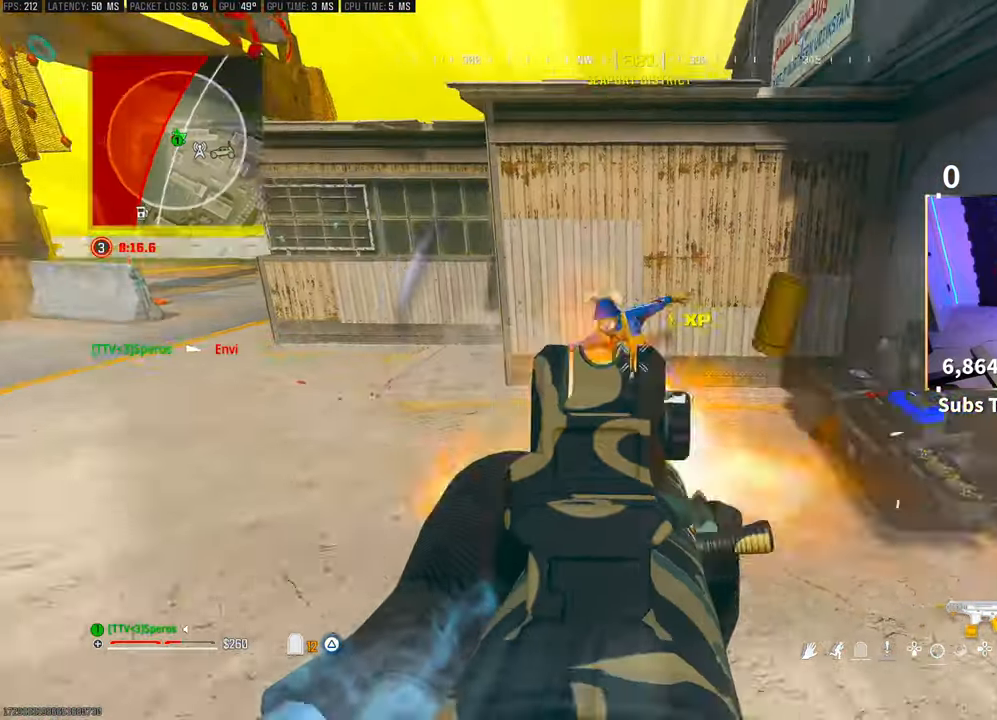
{"buttons": [], "left_stick": "up-left", "right_stick": "center", "events": [[100, "L2", "up"], [100, "right_stick", "center"], [200, "R2", "up"], [200, "right_stick", "down"], [333, "left_stick", "up-left"], [350, "right_stick", "center"]]}
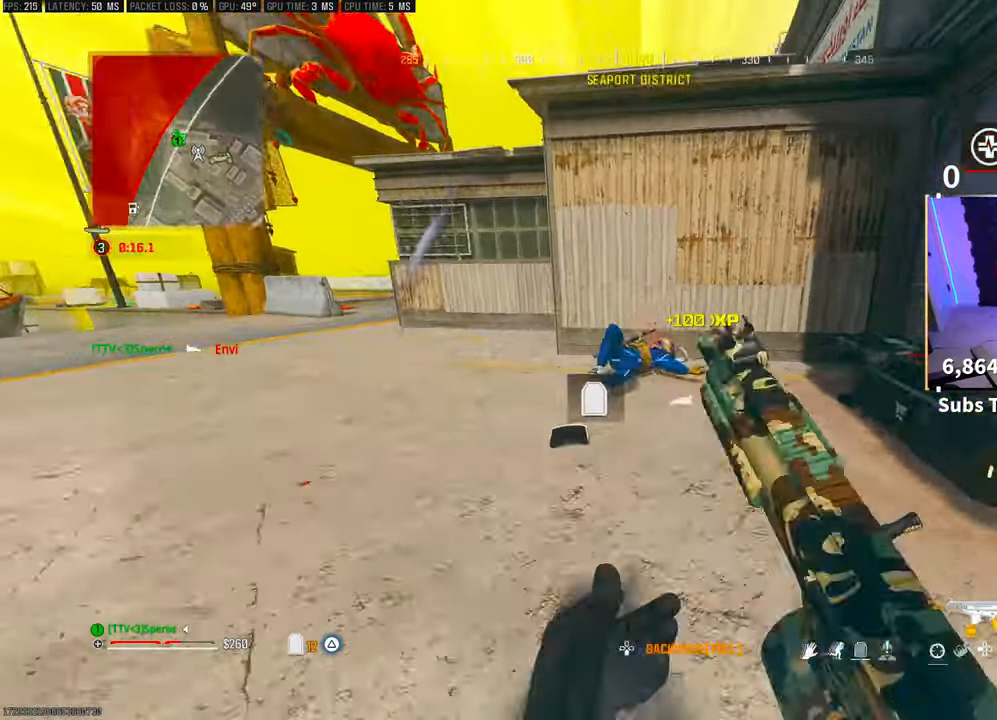
{"buttons": [], "left_stick": "up", "right_stick": "center", "events": [[50, "right_stick", "down-right"], [150, "left_stick", "center"], [200, "right_stick", "center"], [350, "right_stick", "down-right"], [400, "L2", "down"], [400, "right_stick", "center"], [450, "L2", "up"], [500, "left_stick", "up"]]}
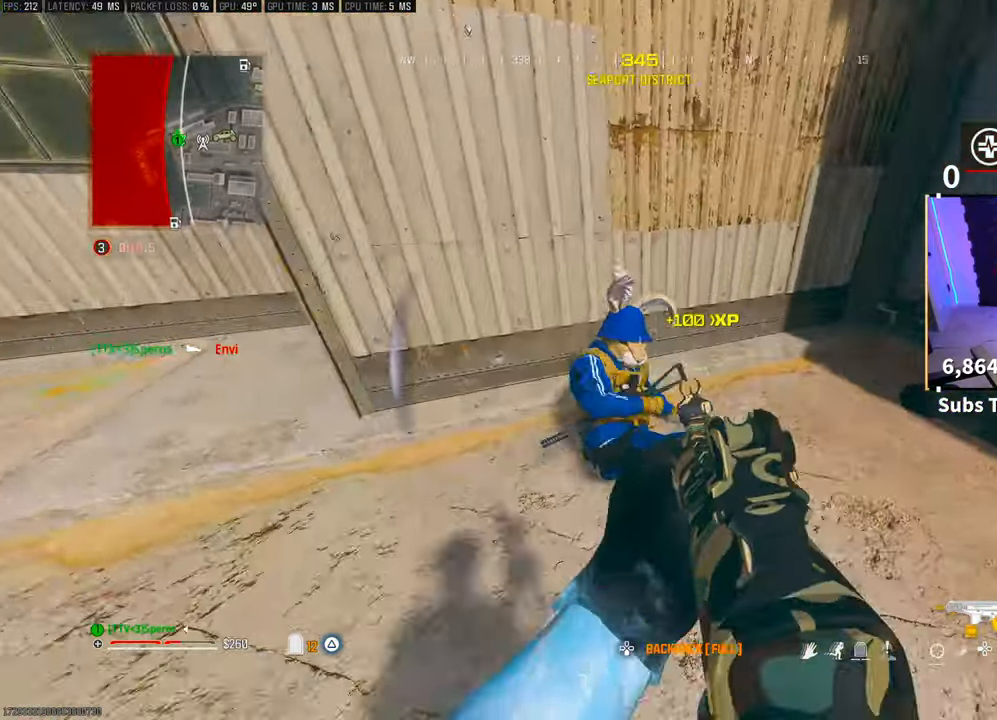
{"buttons": ["L2"], "left_stick": "center", "right_stick": "center", "events": [[83, "L2", "down"], [83, "SQUARE", "down"], [83, "left_stick", "center"], [450, "SQUARE", "up"]]}
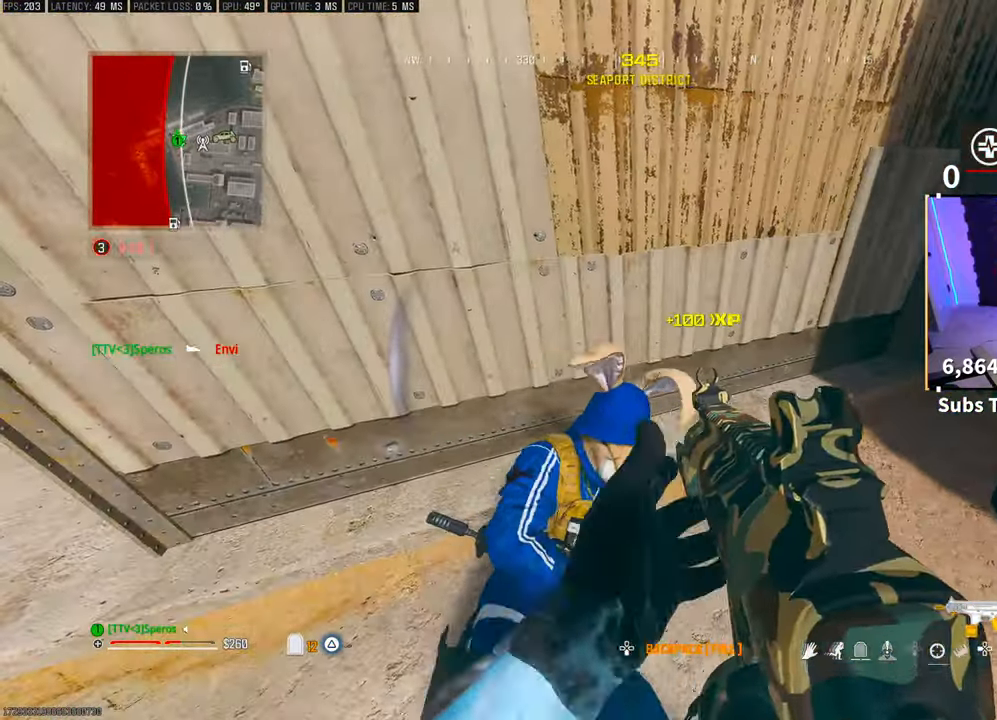
{"buttons": ["SQUARE"], "left_stick": "center", "right_stick": "center", "events": [[50, "SQUARE", "down"], [500, "L2", "up"]]}
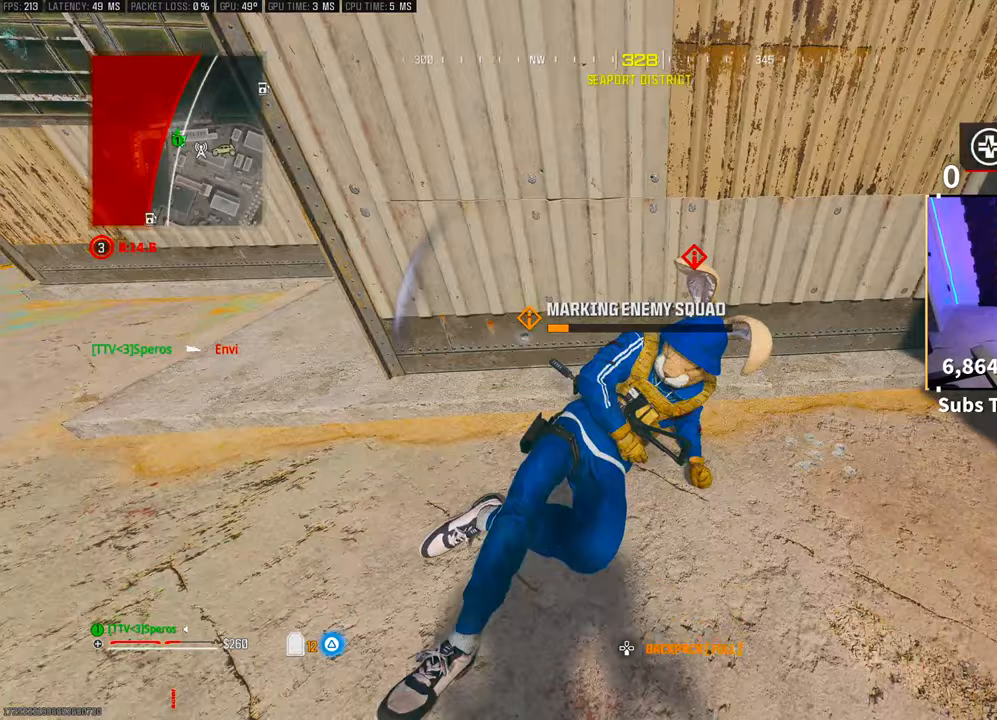
{"buttons": ["SQUARE"], "left_stick": "center", "right_stick": "center", "events": [[83, "L2", "down"], [200, "L2", "up"]]}
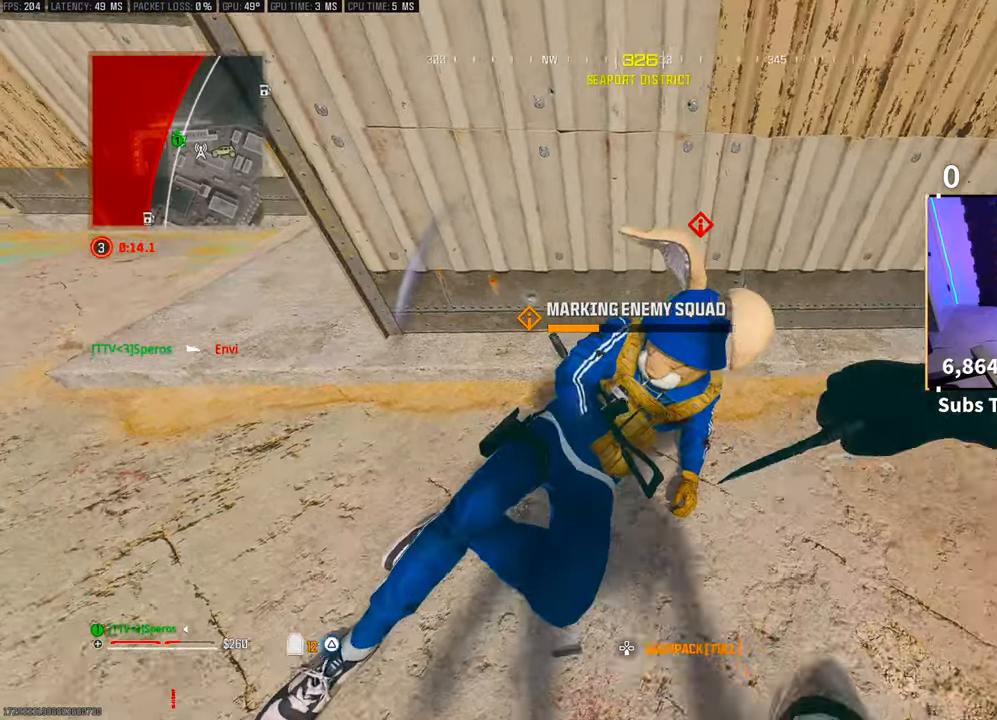
{"buttons": ["SQUARE"], "left_stick": "center", "right_stick": "center", "events": []}
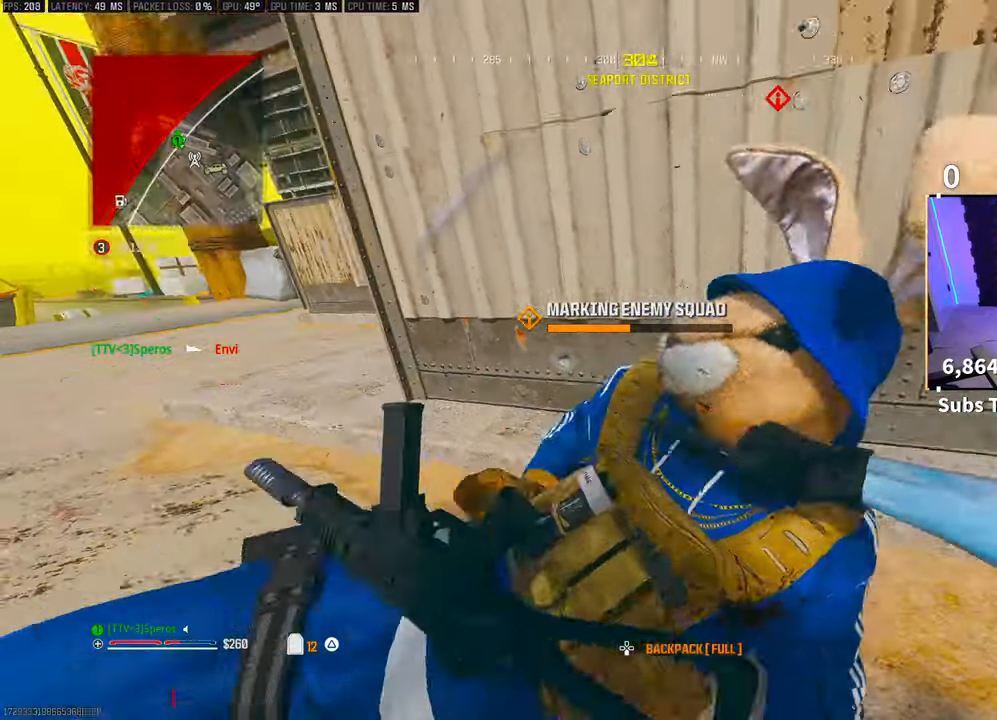
{"buttons": ["SQUARE"], "left_stick": "center", "right_stick": "center", "events": []}
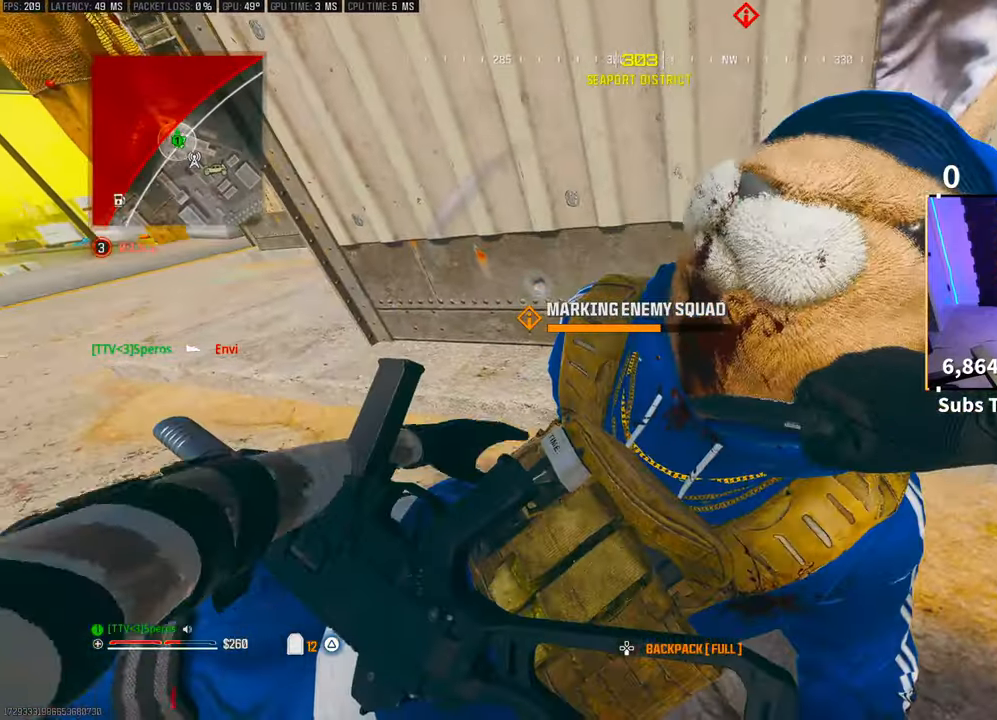
{"buttons": ["SQUARE"], "left_stick": "center", "right_stick": "center", "events": []}
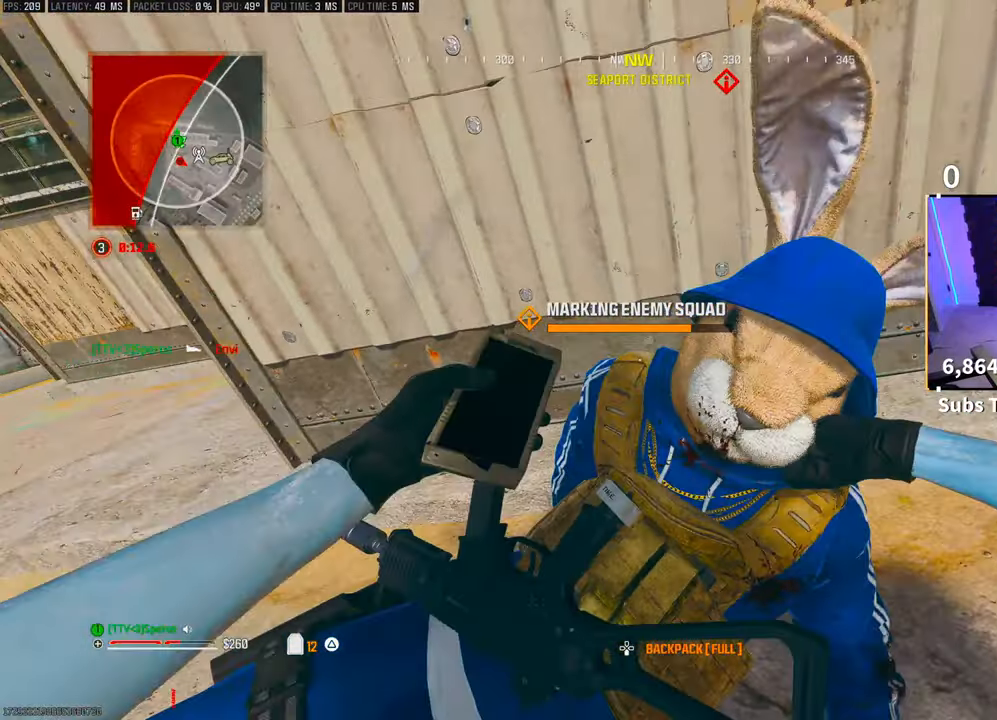
{"buttons": ["SQUARE"], "left_stick": "center", "right_stick": "center", "events": []}
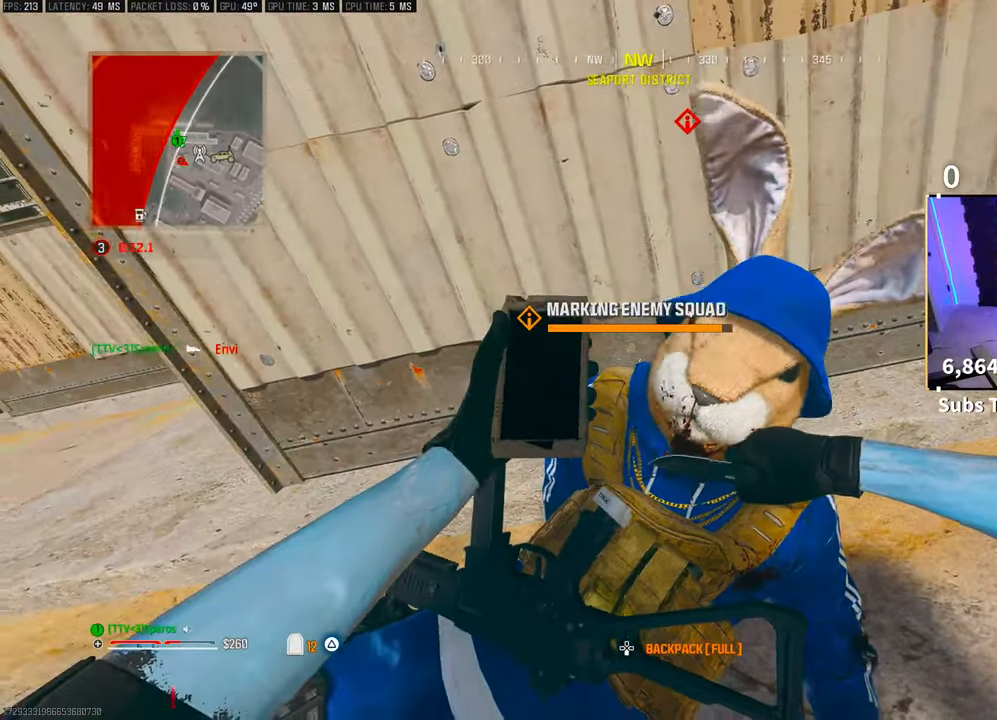
{"buttons": ["SQUARE"], "left_stick": "center", "right_stick": "center", "events": []}
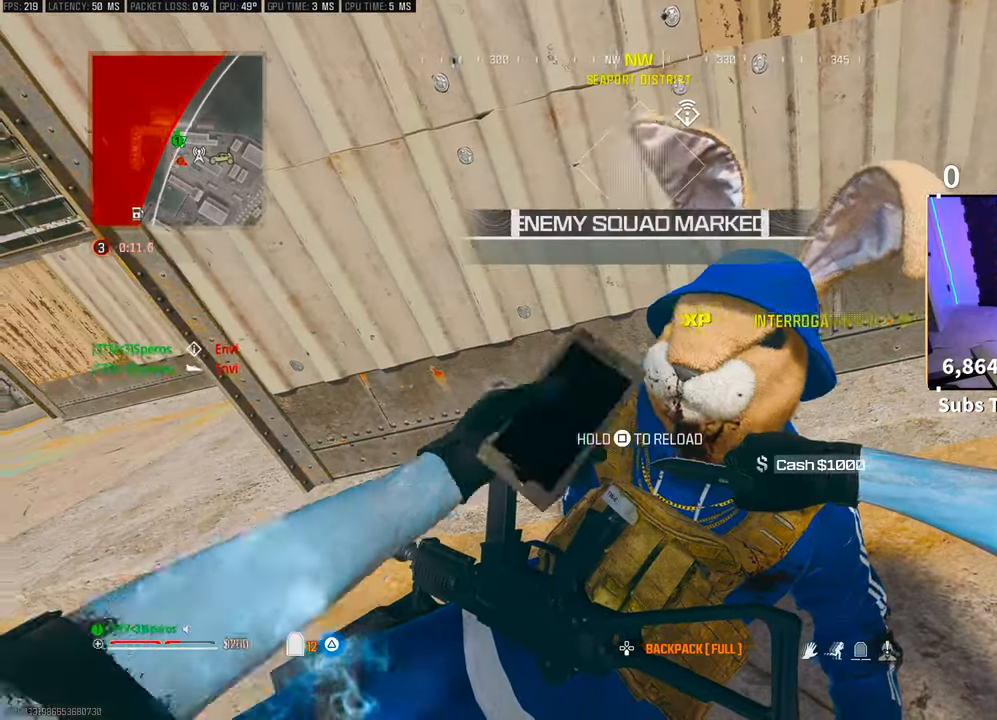
{"buttons": [], "left_stick": "center", "right_stick": "center", "events": [[250, "SQUARE", "up"]]}
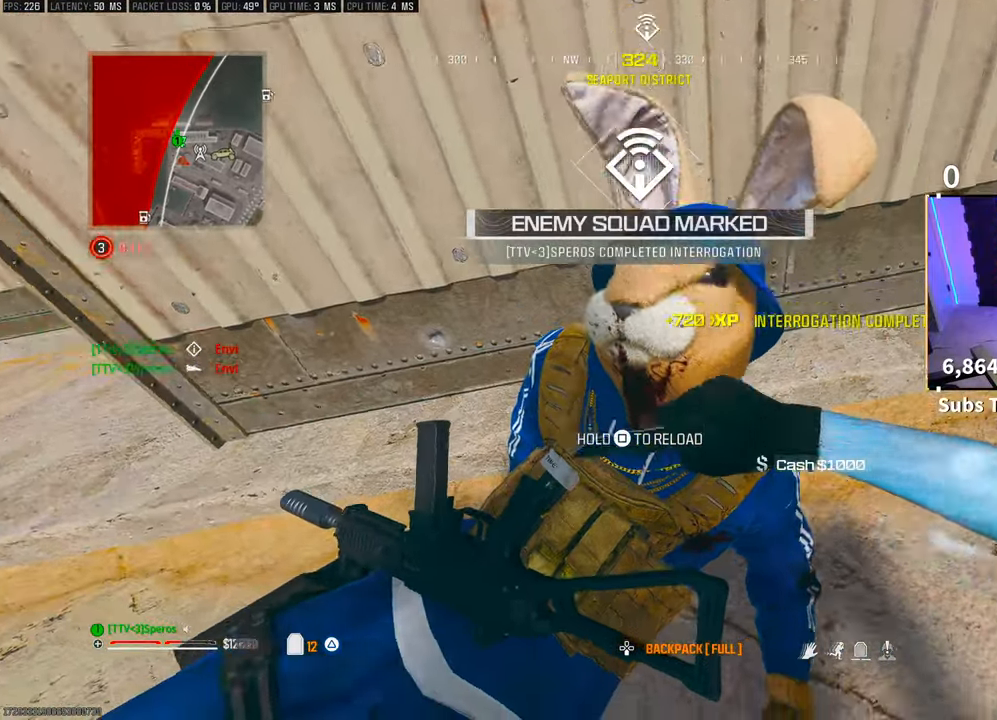
{"buttons": [], "left_stick": "center", "right_stick": "center", "events": []}
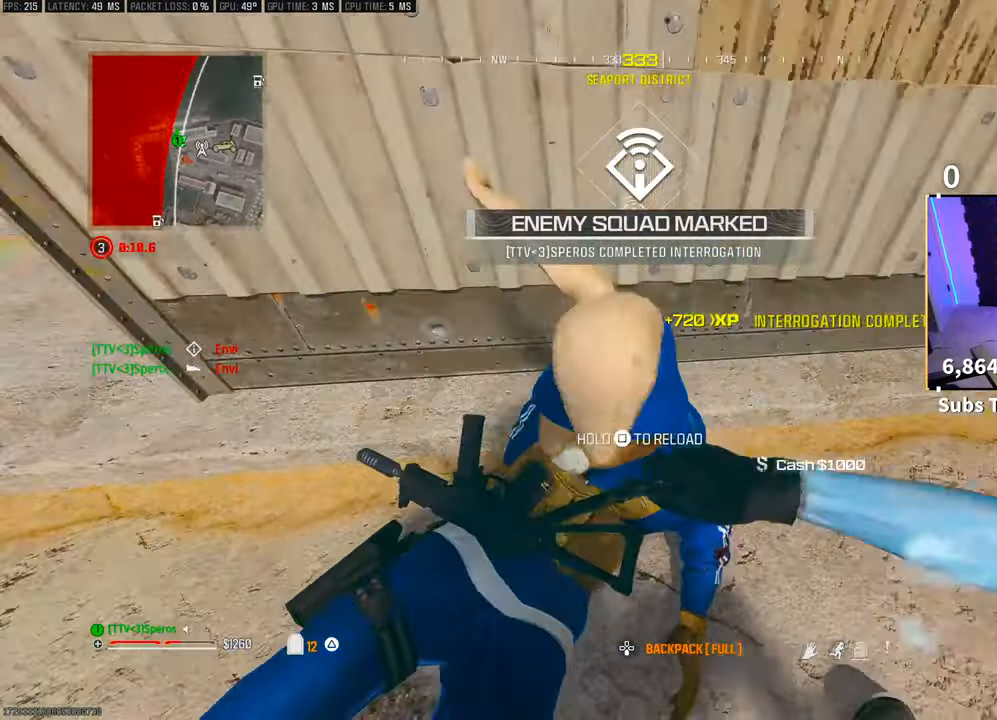
{"buttons": [], "left_stick": "center", "right_stick": "center", "events": [[333, "right_stick", "right"], [433, "right_stick", "center"]]}